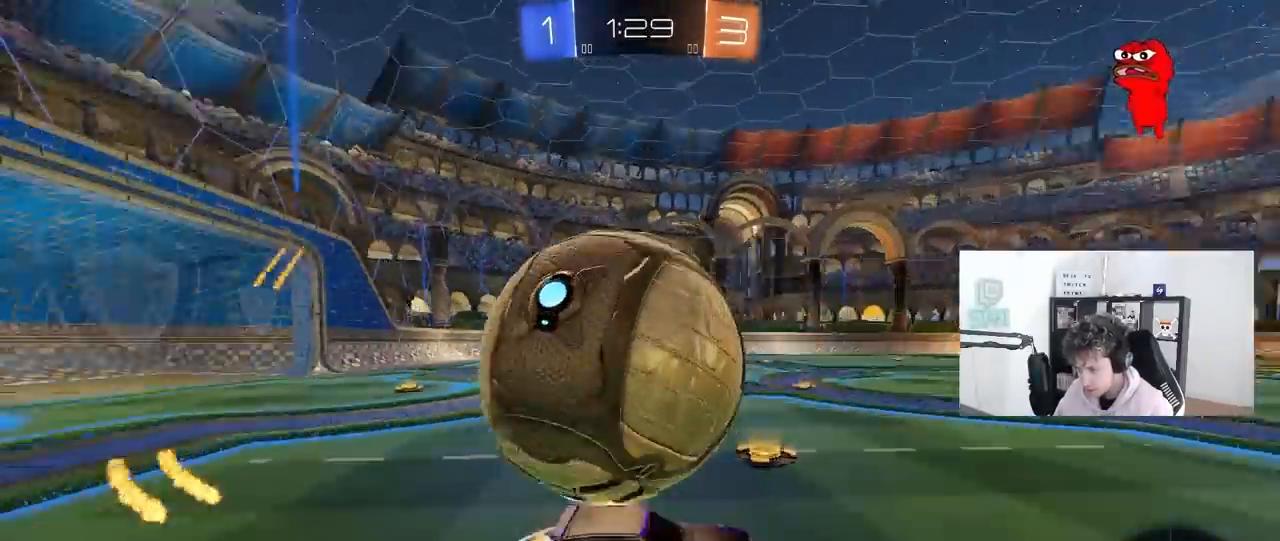
Gameplay with keyboard and mouse; each line is a JSON object with the keys and mouse buttons held at the frame after it. "events" lists presses ("down") and releases ("up") of "1", "2", "3", "4", "5", "a", "alt", "c", "caps_lock", "ctrl", "d", "e", "f", "g", "q", "r", "s", "shift", "space", "t", "tab", "v", "w", "x", "z", "mouse_left", "mouse_wheel" and "mouse_right" between this image and that frame as [ms after this image, input, new state], when the widget could be followed in between. "mouse_left", "mouse_wheel", "mouse_right" = the "left", "wheel", "right" buttons of the "mouse" list. No other keys are recorded. "wheel" means that the mouse wheel is clicked or scrolled. "mouse_move" is the direction in which the mouse moves at that frame (one of eight, or "still"), when it could be read.
{"keys": ["d"], "mouse": [], "mouse_move": "still", "events": [[83, "mouse_right", "up"], [83, "x", "down"], [133, "mouse_right", "down"], [233, "x", "up"], [317, "mouse_right", "up"], [467, "s", "up"]]}
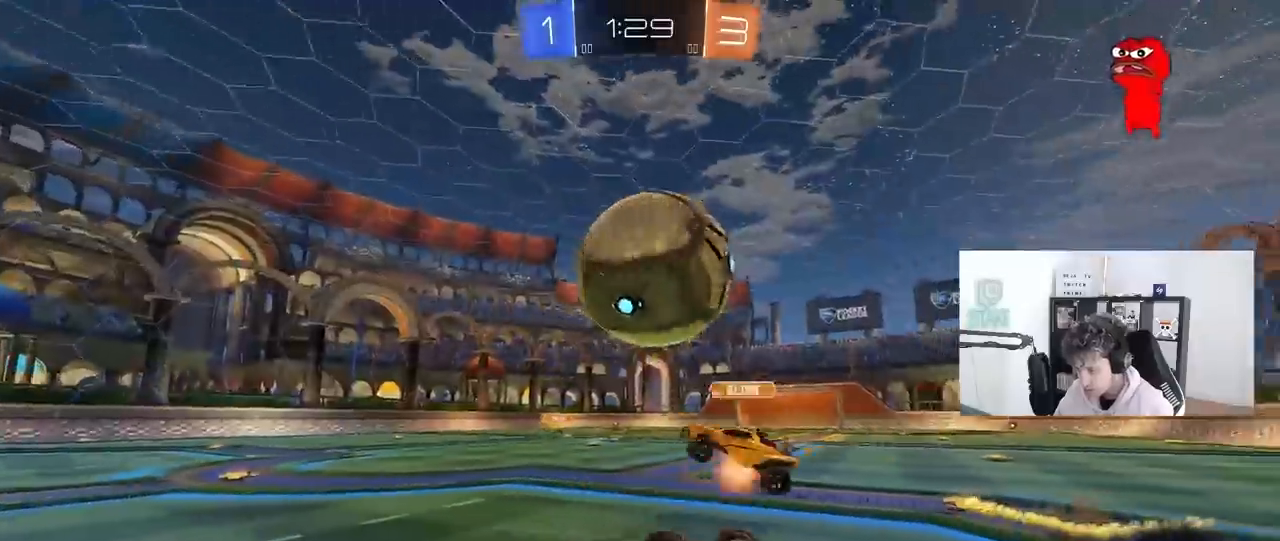
{"keys": ["a"], "mouse": ["left"], "mouse_move": "still", "events": [[17, "s", "down"], [100, "mouse_left", "down"], [200, "shift", "down"], [383, "d", "up"], [383, "s", "up"], [383, "shift", "up"], [433, "a", "down"]]}
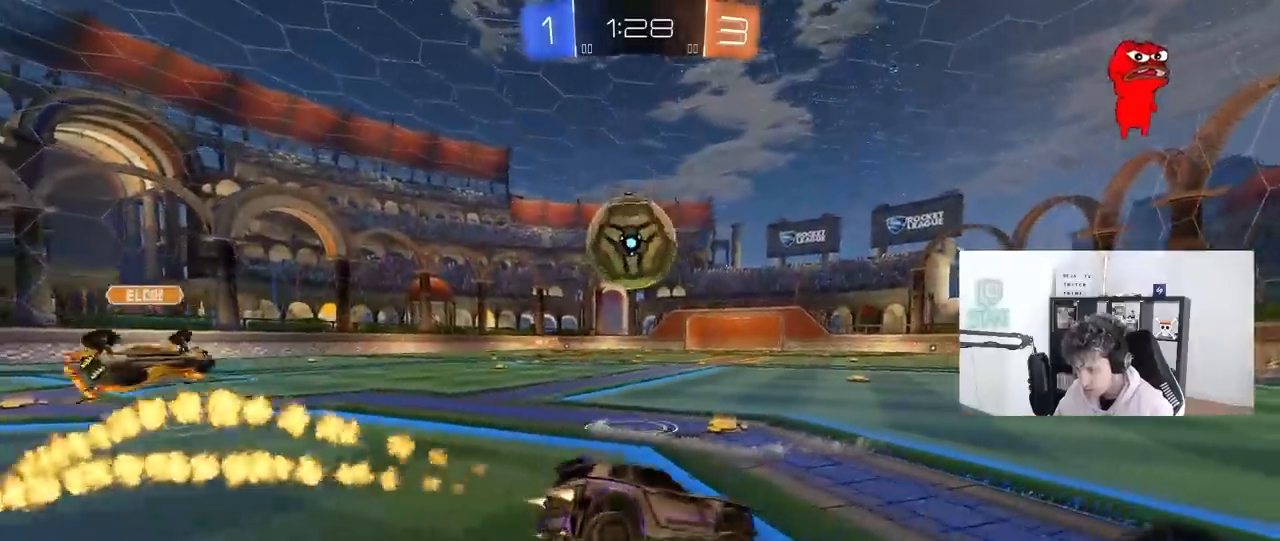
{"keys": ["w"], "mouse": [], "mouse_move": "still", "events": [[33, "a", "up"], [67, "w", "down"], [217, "a", "down"], [350, "a", "up"], [350, "mouse_left", "up"]]}
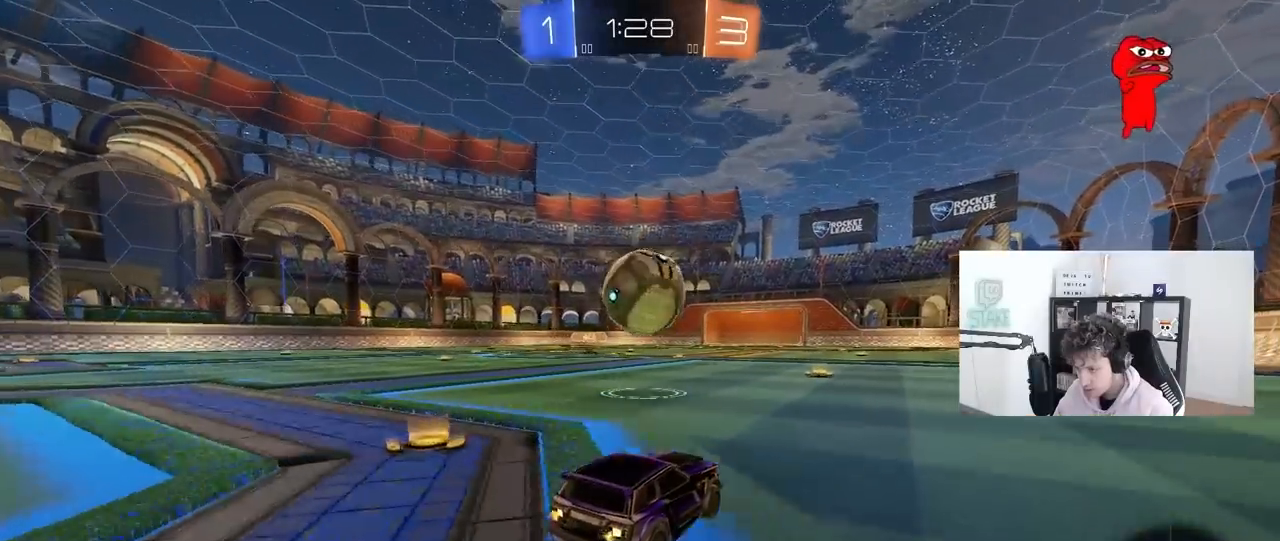
{"keys": [], "mouse": [], "mouse_move": "still", "events": [[317, "w", "up"]]}
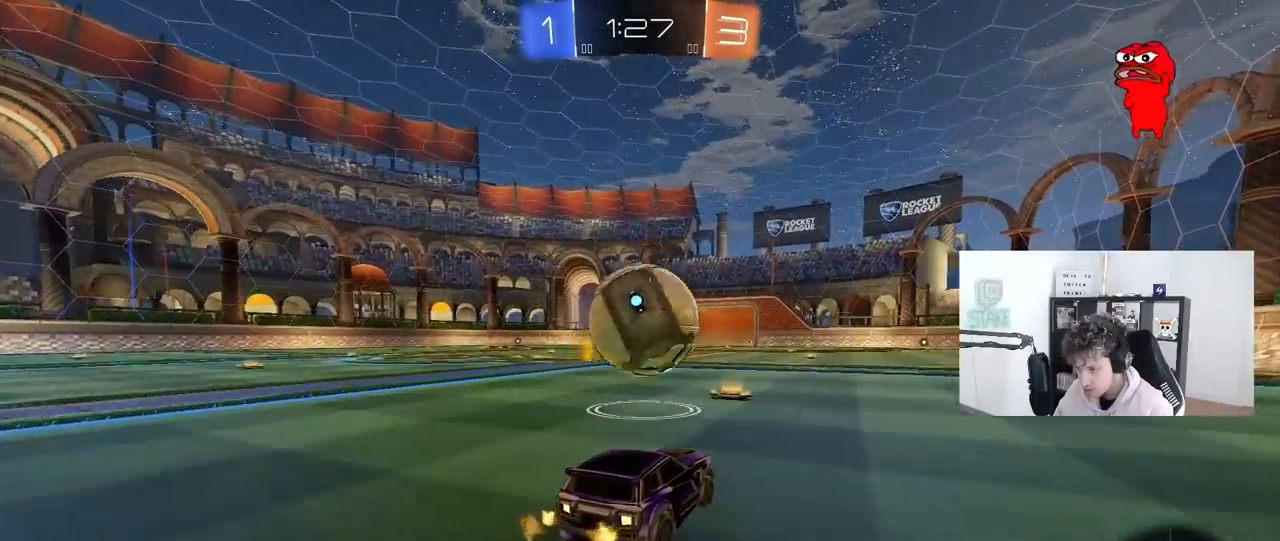
{"keys": ["d", "w"], "mouse": [], "mouse_move": "still", "events": [[50, "d", "down"], [200, "d", "up"], [333, "a", "down"], [333, "w", "down"], [433, "a", "up"], [483, "d", "down"]]}
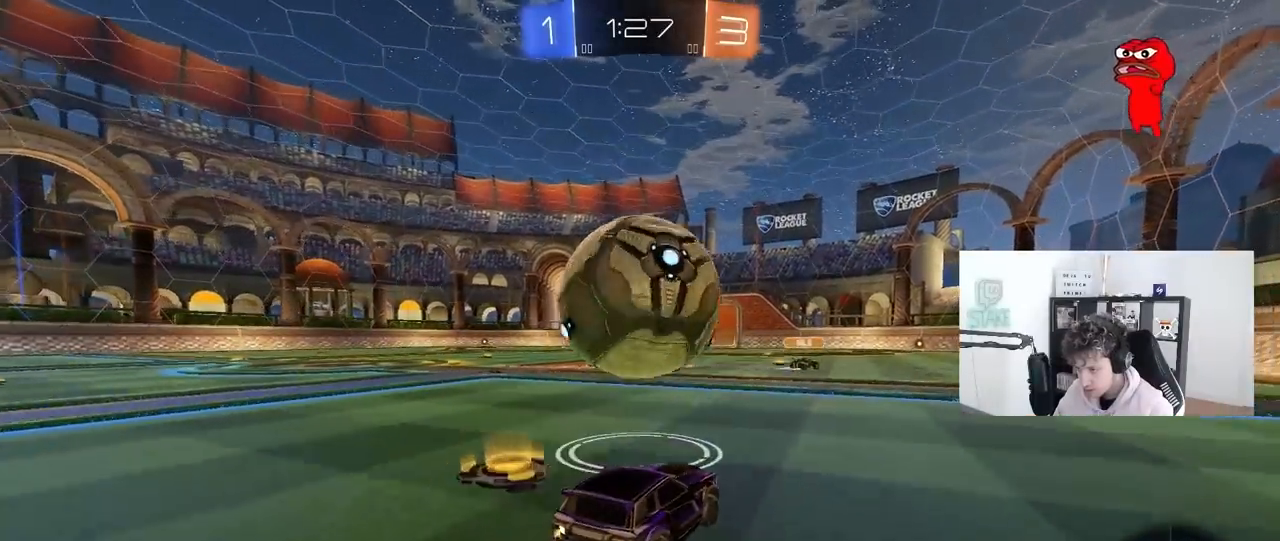
{"keys": ["d", "w"], "mouse": [], "mouse_move": "still", "events": [[67, "d", "up"], [267, "a", "down"], [450, "a", "up"], [500, "d", "down"]]}
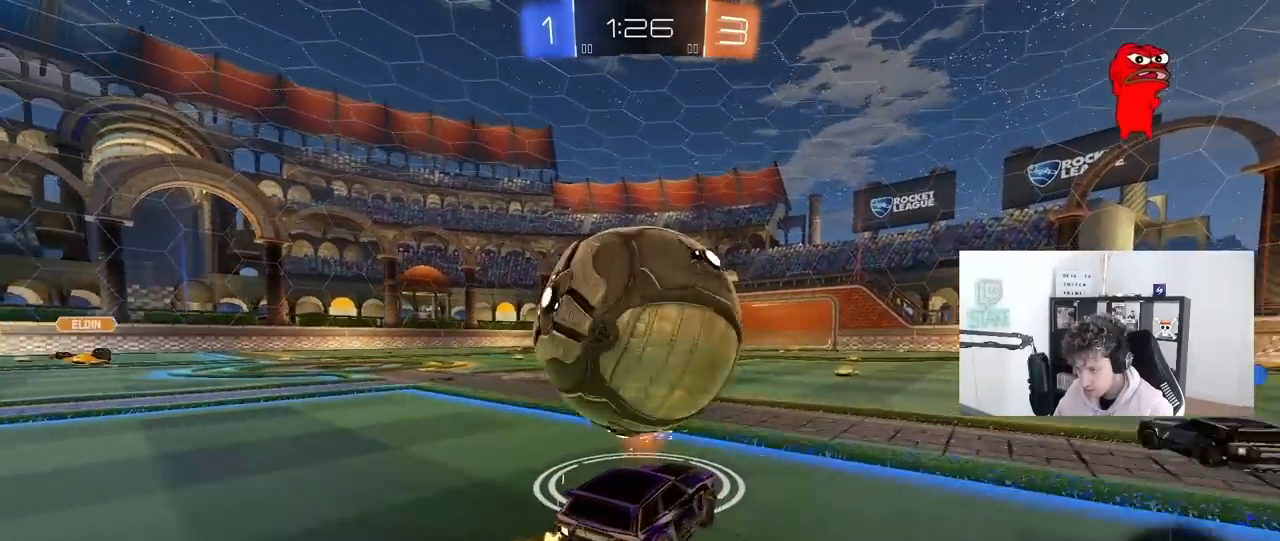
{"keys": ["a", "w"], "mouse": ["left"], "mouse_move": "still", "events": [[133, "d", "up"], [183, "a", "down"], [267, "mouse_left", "down"], [333, "a", "up"], [467, "a", "down"]]}
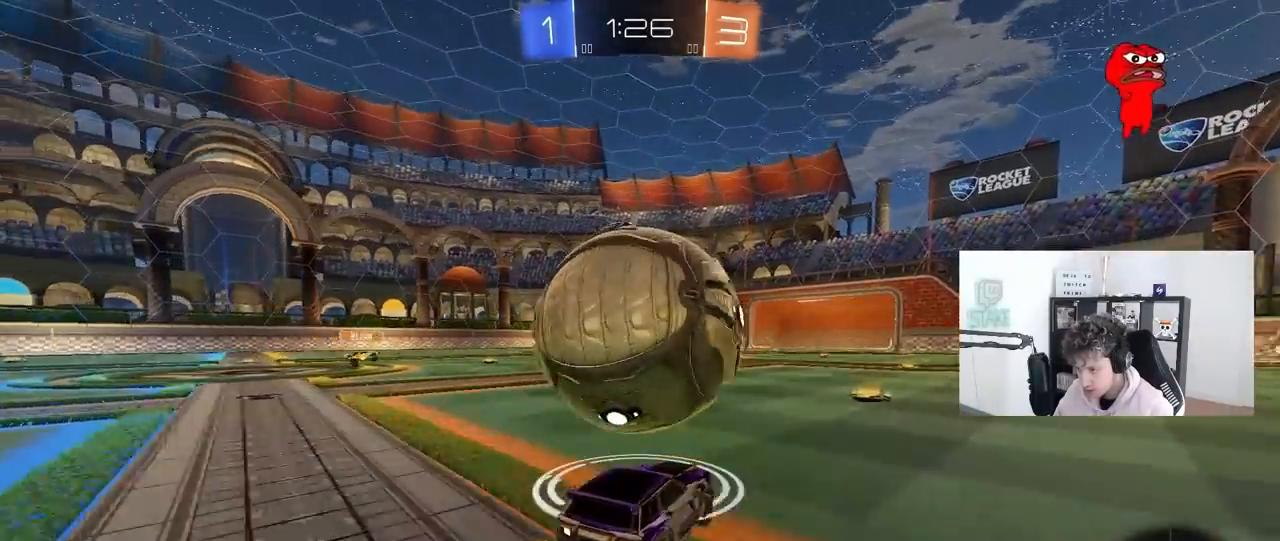
{"keys": ["a", "shift", "space", "w"], "mouse": [], "mouse_move": "still", "events": [[17, "mouse_left", "up"], [50, "a", "up"], [50, "mouse_left", "down"], [100, "d", "down"], [250, "mouse_right", "down"], [283, "a", "down"], [283, "shift", "down"], [383, "mouse_left", "up"], [383, "mouse_right", "up"], [433, "d", "up"], [483, "space", "down"]]}
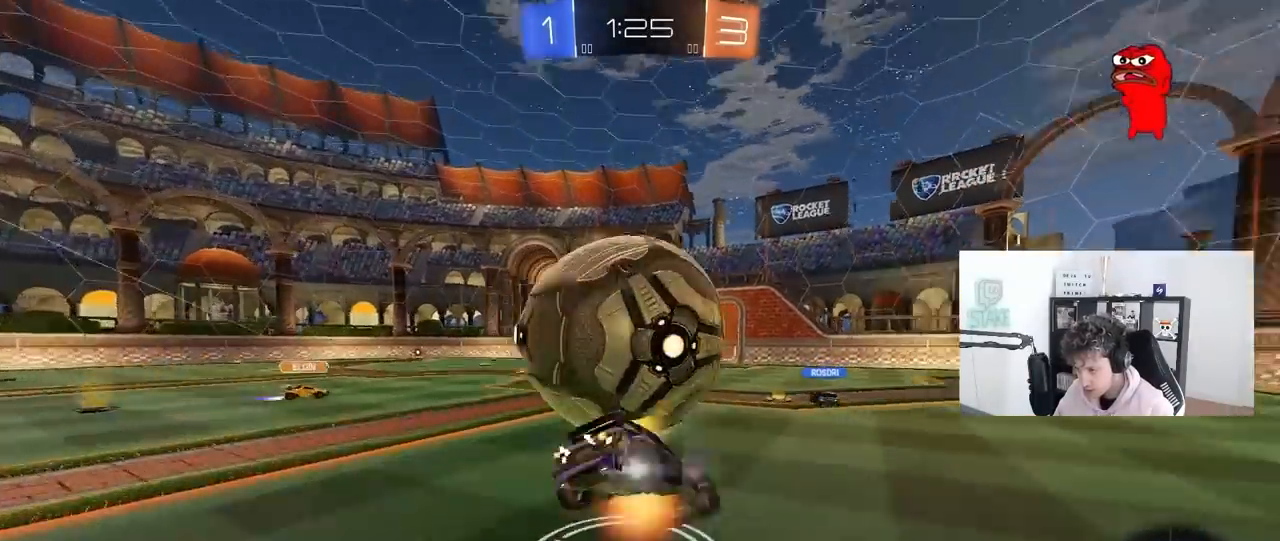
{"keys": ["a", "s", "shift"], "mouse": [], "mouse_move": "still", "events": [[17, "mouse_right", "down"], [17, "s", "down"], [17, "w", "up"], [217, "mouse_right", "up"], [217, "space", "up"], [350, "s", "up"], [500, "s", "down"]]}
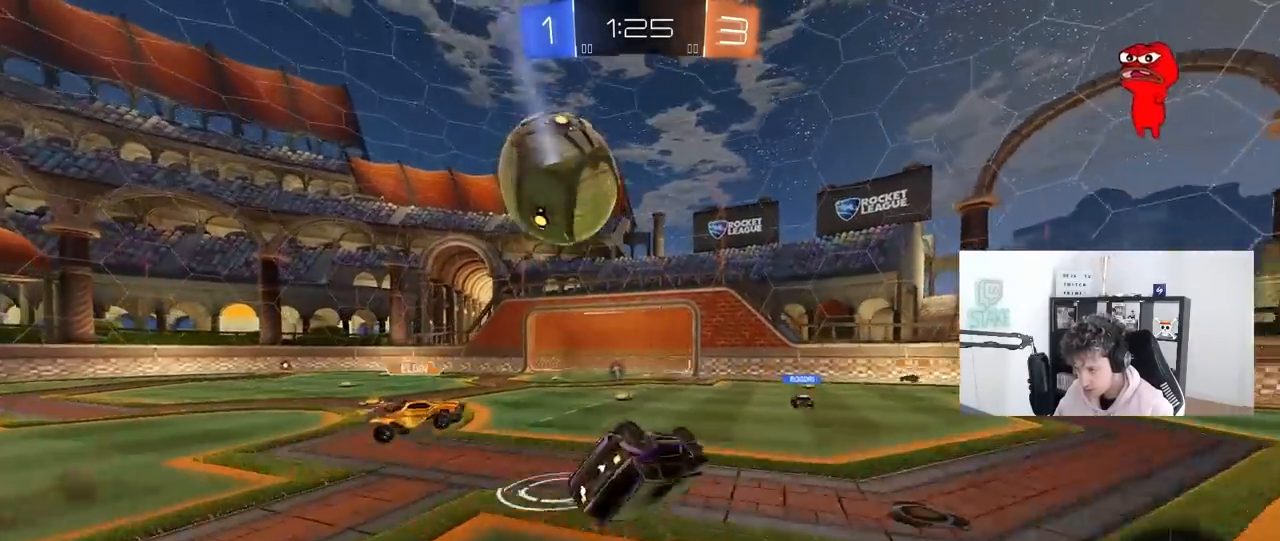
{"keys": [], "mouse": [], "mouse_move": "still", "events": [[83, "shift", "up"], [83, "space", "down"], [233, "shift", "down"], [233, "space", "up"], [333, "s", "up"], [333, "shift", "up"], [467, "a", "up"]]}
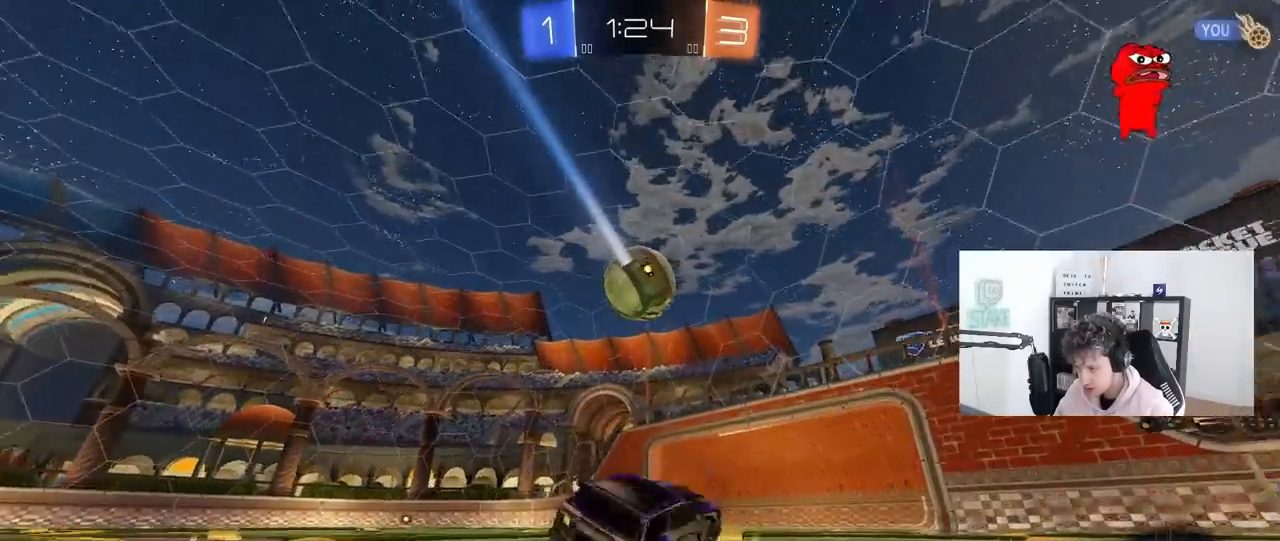
{"keys": ["a", "w"], "mouse": ["left"], "mouse_move": "still", "events": [[50, "w", "down"], [100, "a", "down"], [250, "mouse_left", "down"]]}
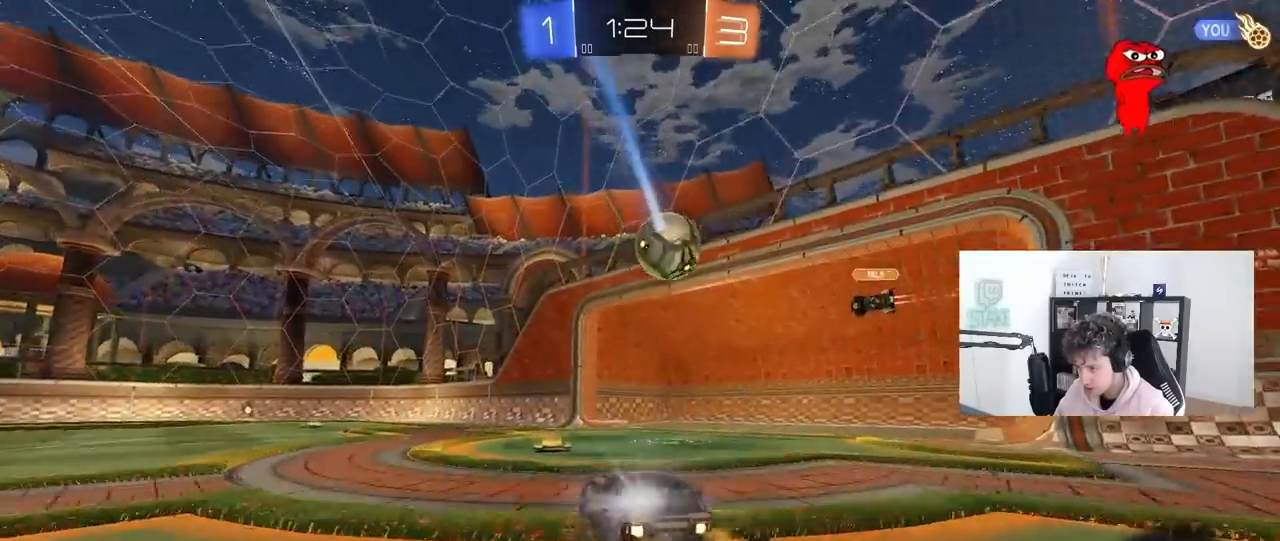
{"keys": ["d", "w"], "mouse": [], "mouse_move": "still", "events": [[67, "mouse_left", "up"], [400, "a", "up"], [500, "d", "down"]]}
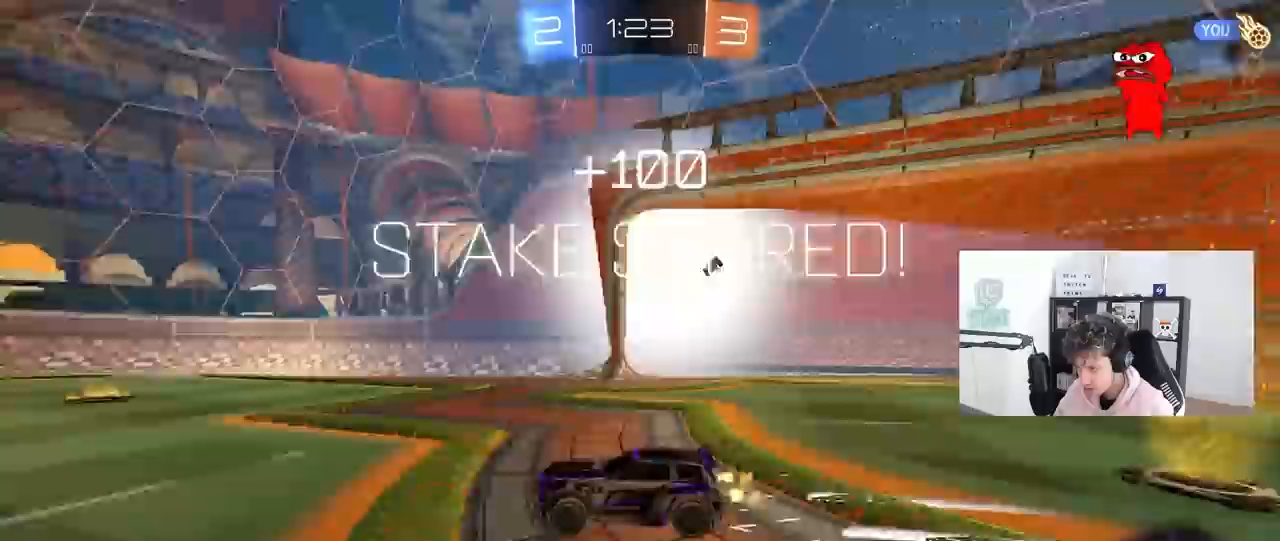
{"keys": ["a"], "mouse": [], "mouse_move": "up-right", "events": [[83, "d", "up"], [317, "w", "up"], [467, "a", "down"]]}
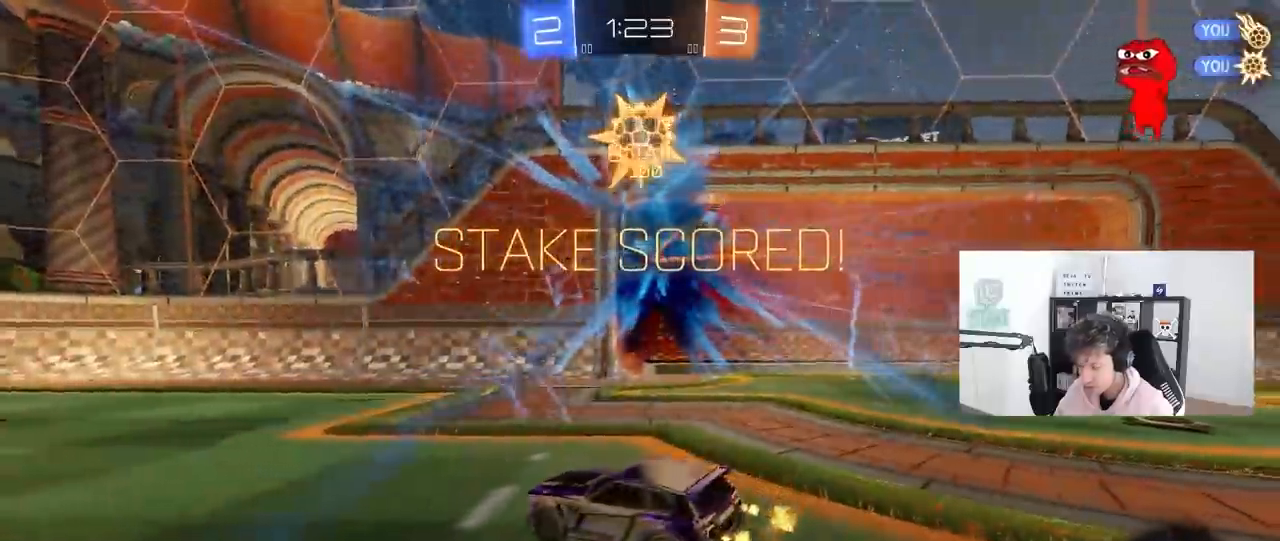
{"keys": ["a", "space", "w"], "mouse": ["left"], "mouse_move": "still", "events": [[17, "w", "down"], [100, "mouse_left", "down"], [383, "space", "down"]]}
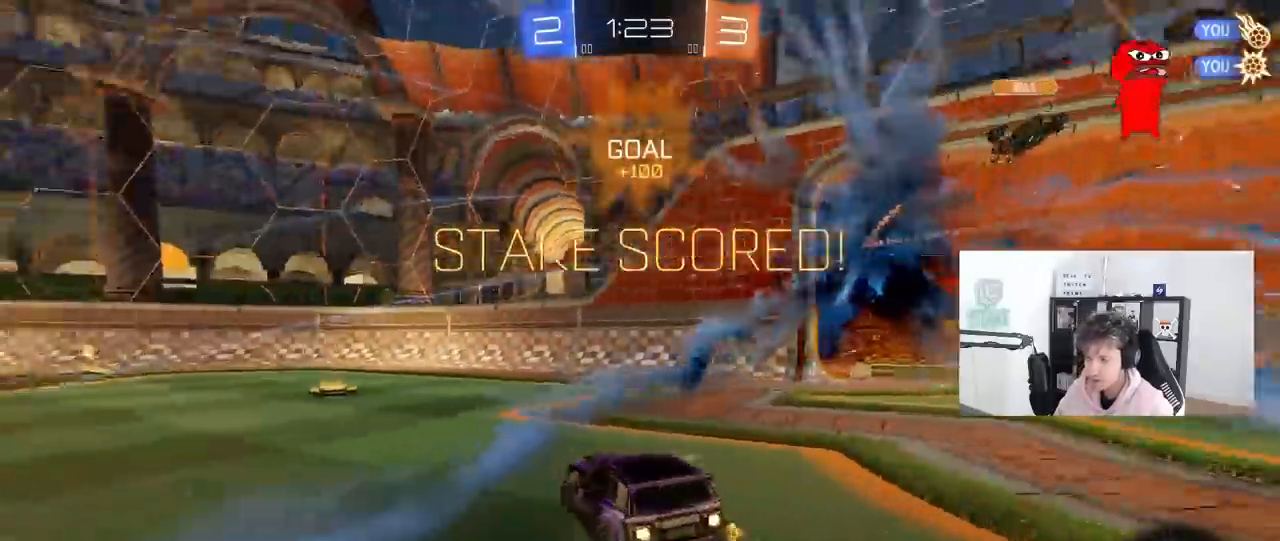
{"keys": ["d", "w"], "mouse": ["left", "right"], "mouse_move": "still", "events": [[67, "space", "up"], [267, "a", "up"], [400, "d", "down"], [500, "mouse_right", "down"]]}
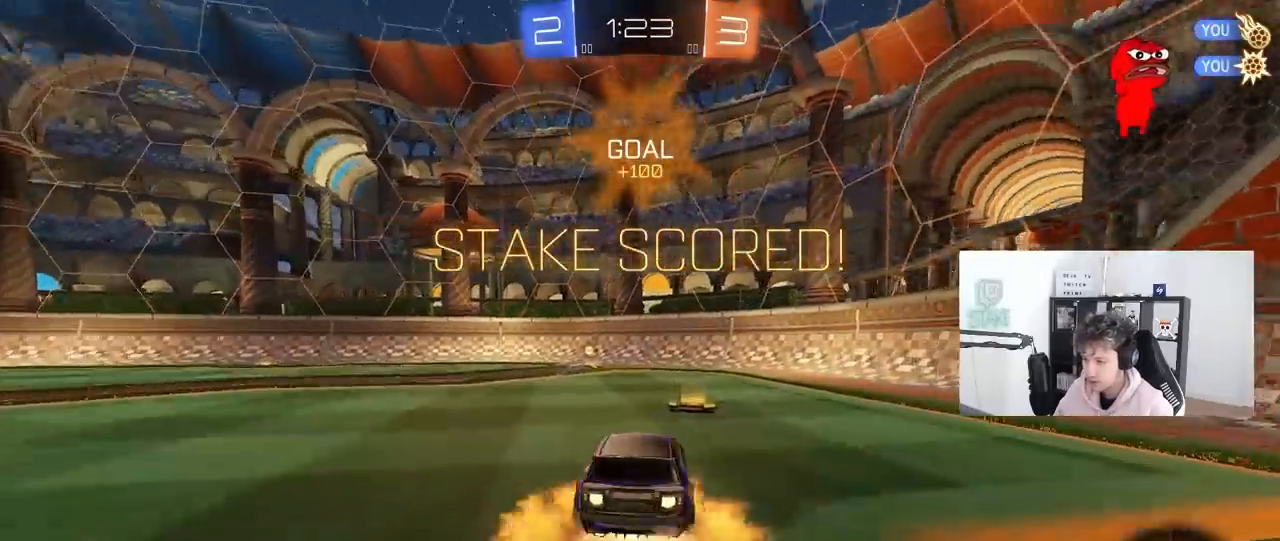
{"keys": ["a", "s", "shift"], "mouse": ["left"], "mouse_move": "still", "events": [[50, "d", "up"], [83, "a", "down"], [83, "mouse_right", "up"], [83, "shift", "down"], [133, "mouse_right", "down"], [183, "s", "down"], [183, "w", "up"], [317, "mouse_right", "up"]]}
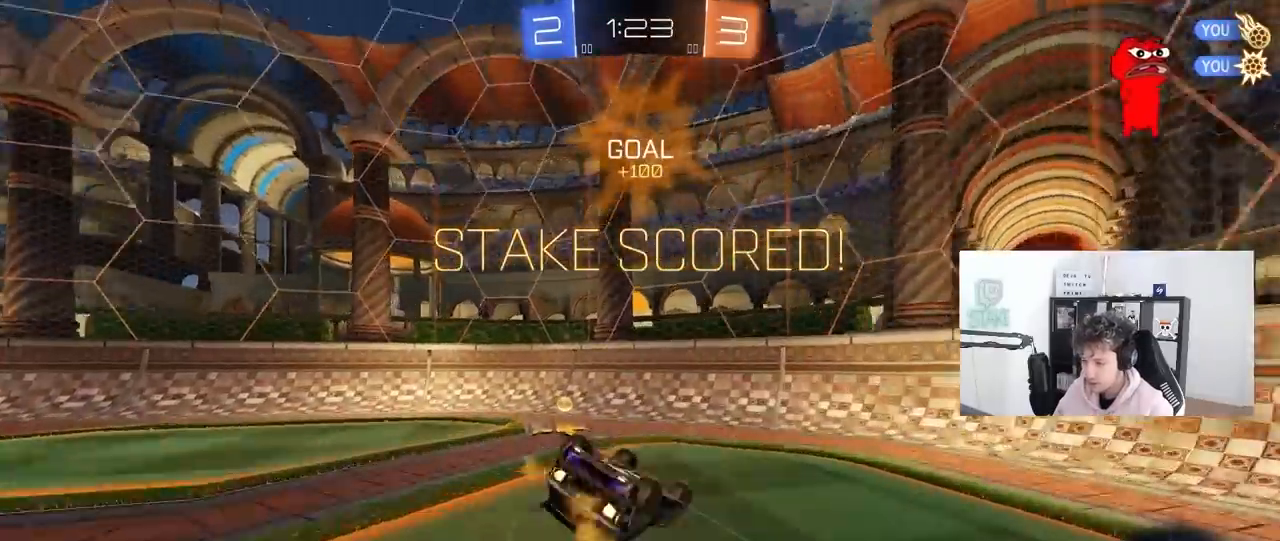
{"keys": ["a"], "mouse": ["left"], "mouse_move": "still", "events": [[100, "s", "up"], [250, "s", "down"], [383, "s", "up"], [433, "shift", "up"]]}
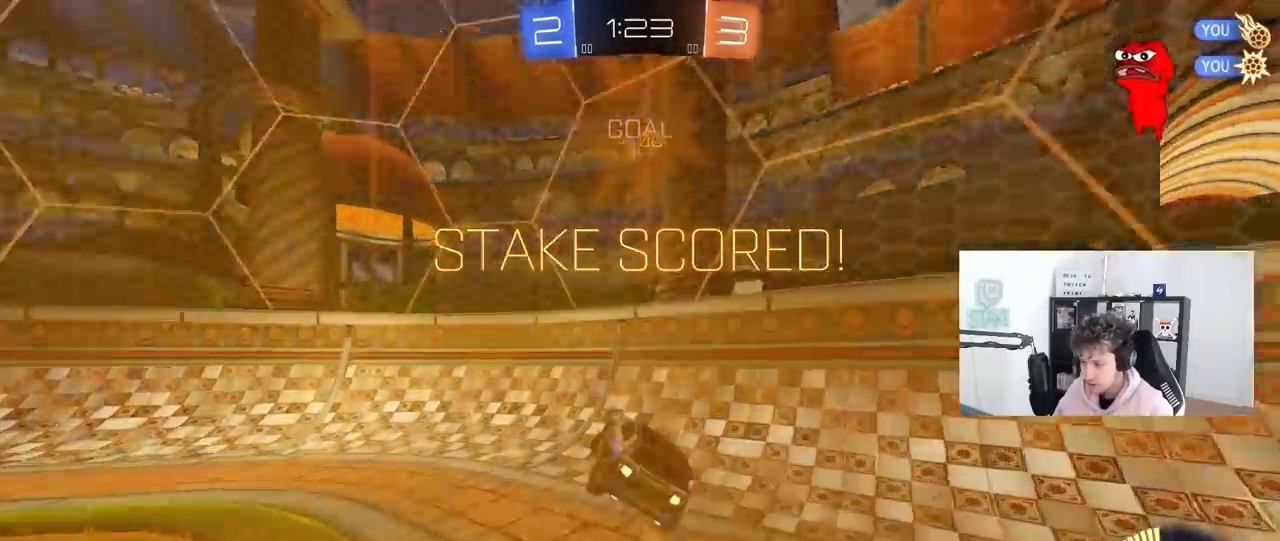
{"keys": ["a", "w"], "mouse": [], "mouse_move": "still", "events": [[67, "mouse_left", "up"], [67, "w", "down"], [300, "mouse_left", "down"], [500, "mouse_left", "up"]]}
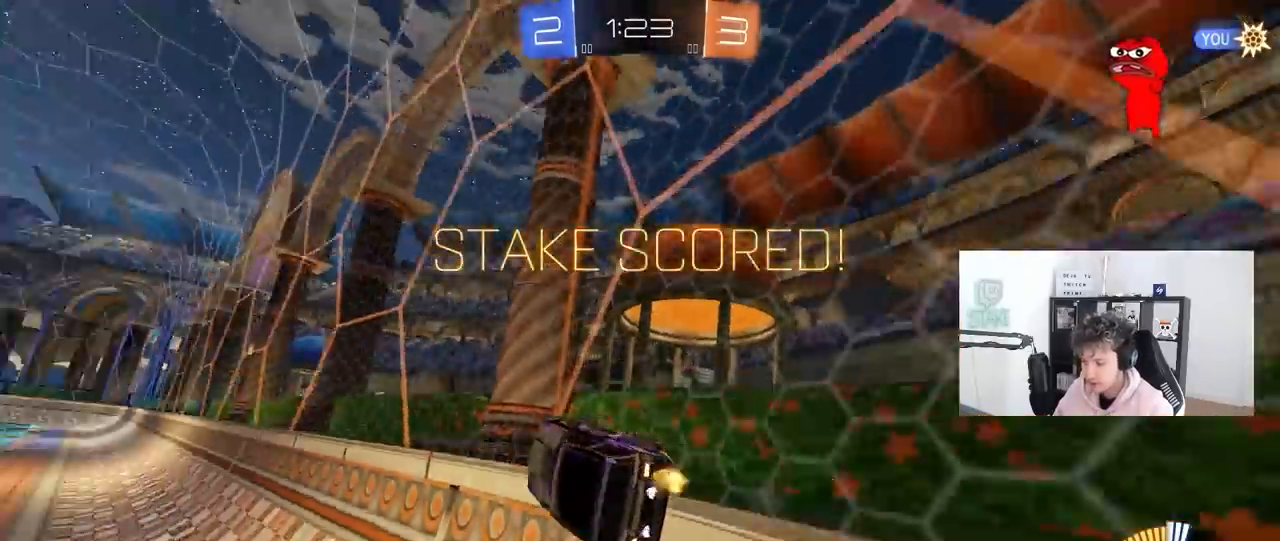
{"keys": ["d", "s", "shift"], "mouse": ["right"], "mouse_move": "still", "events": [[183, "a", "up"], [233, "w", "up"], [267, "d", "down"], [267, "mouse_right", "down"], [317, "s", "down"], [317, "shift", "down"]]}
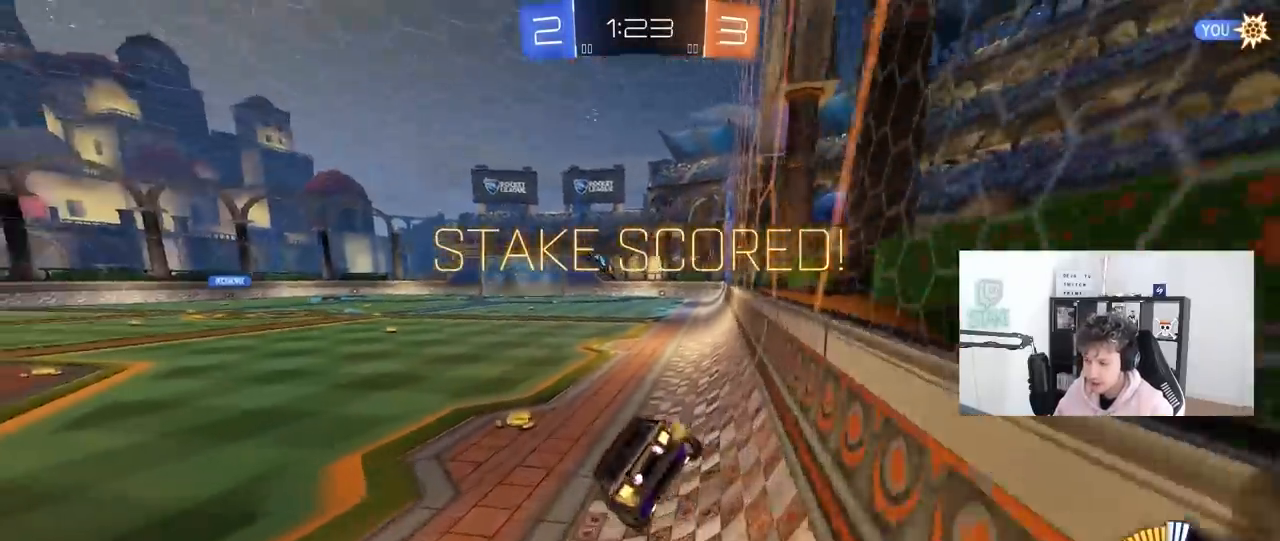
{"keys": [], "mouse": [], "mouse_move": "still", "events": [[17, "mouse_right", "up"], [50, "s", "up"], [50, "shift", "up"], [100, "d", "up"]]}
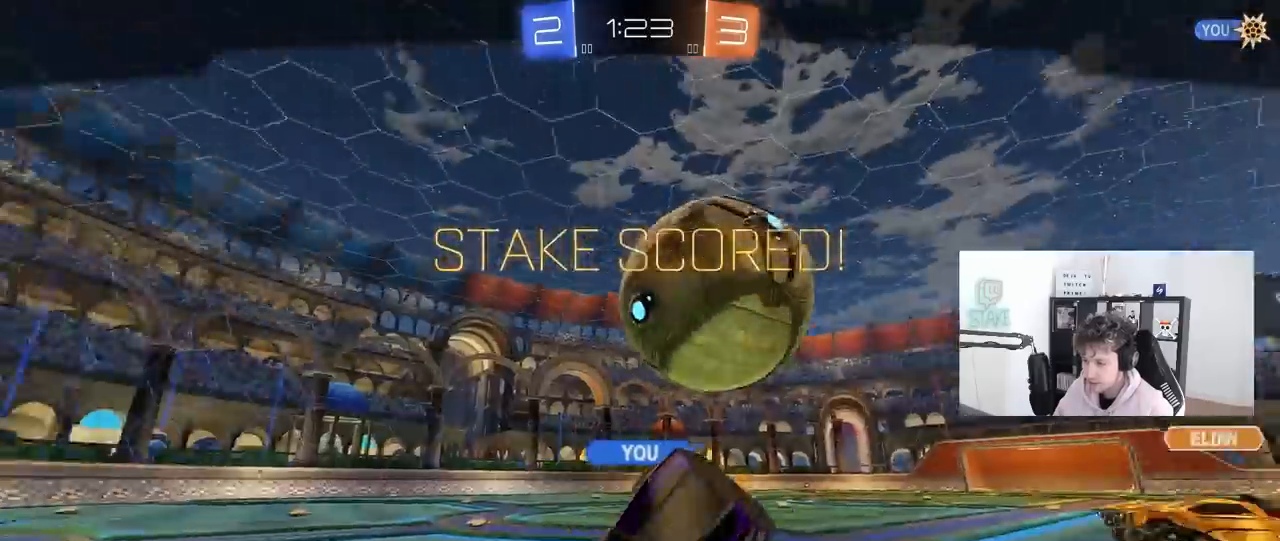
{"keys": [], "mouse": [], "mouse_move": "still", "events": []}
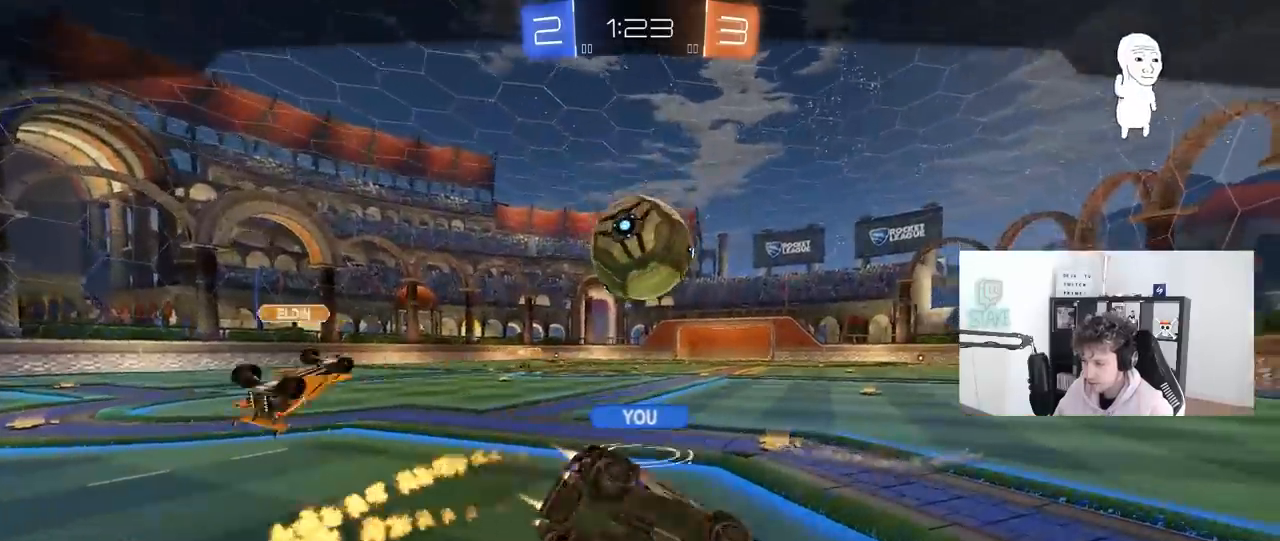
{"keys": ["z"], "mouse": [], "mouse_move": "still", "events": [[367, "z", "down"]]}
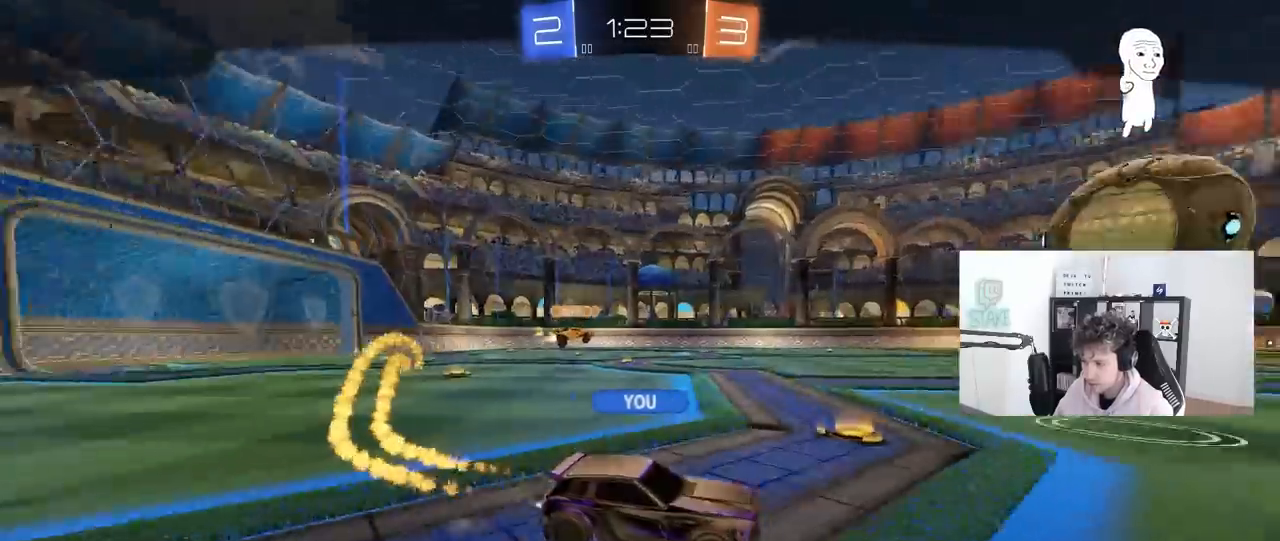
{"keys": [], "mouse": [], "mouse_move": "still", "events": [[300, "mouse_right", "down"], [333, "z", "up"], [483, "mouse_right", "up"]]}
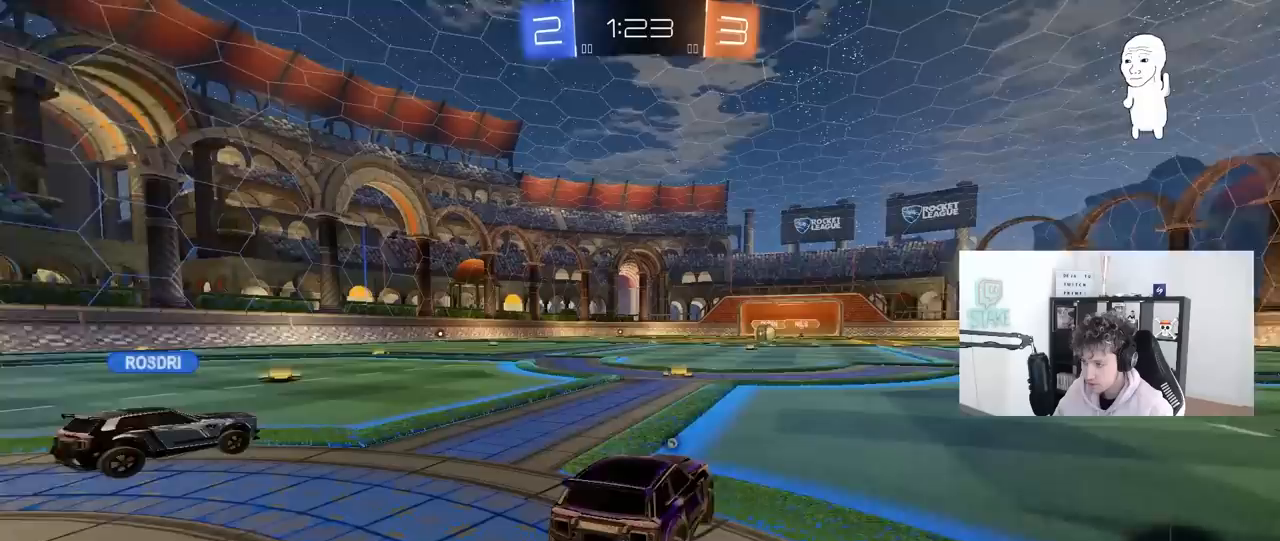
{"keys": ["tab"], "mouse": [], "mouse_move": "still", "events": [[350, "tab", "down"]]}
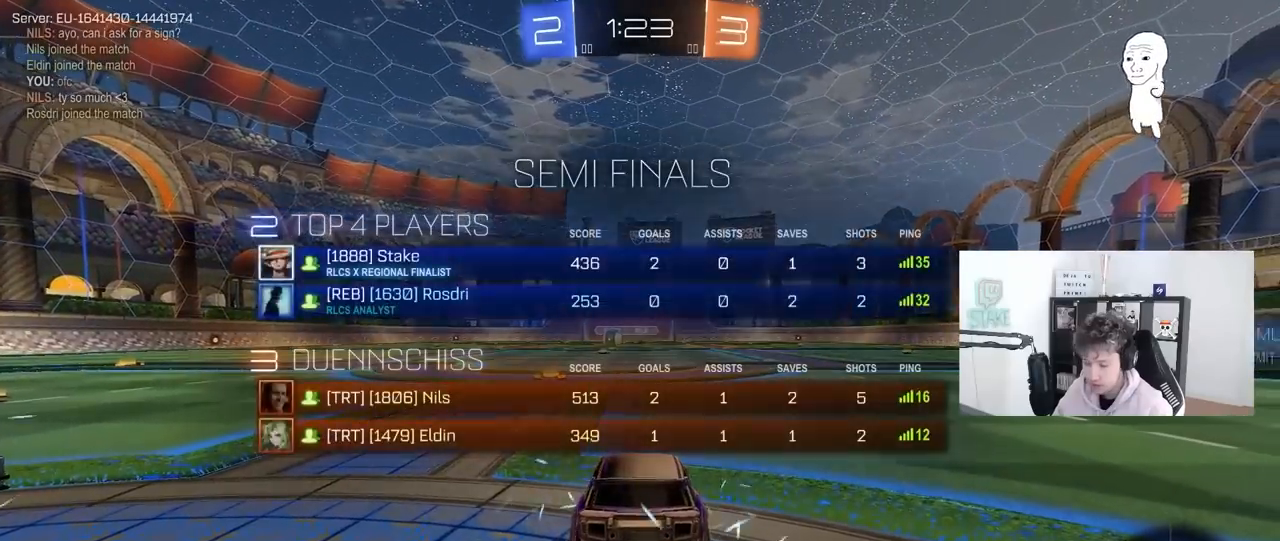
{"keys": [], "mouse": [], "mouse_move": "still", "events": [[133, "tab", "up"]]}
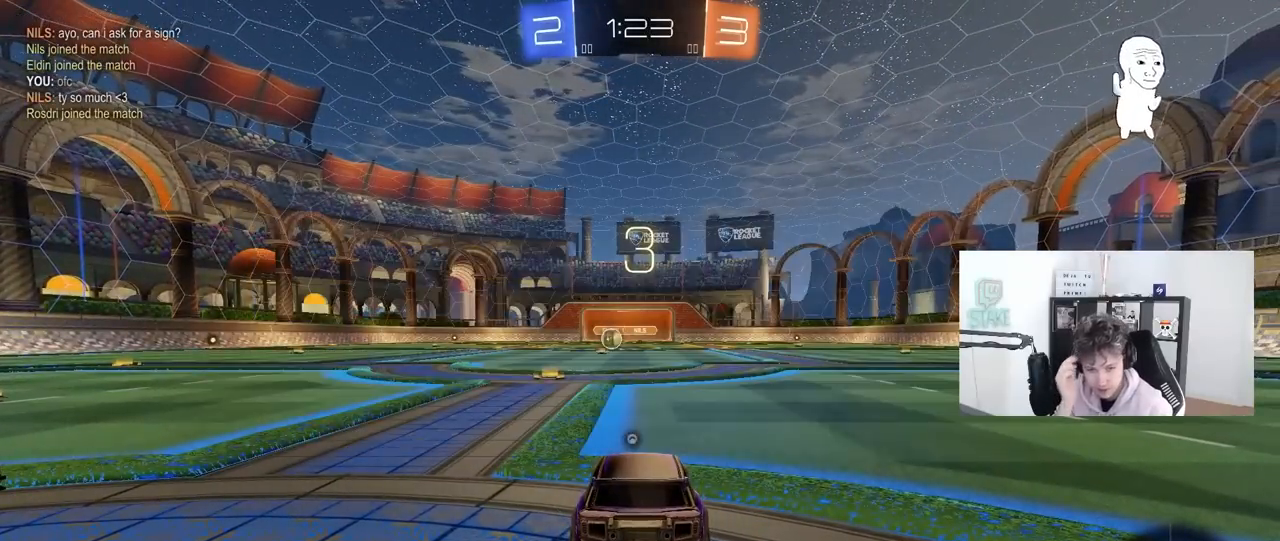
{"keys": [], "mouse": [], "mouse_move": "still", "events": []}
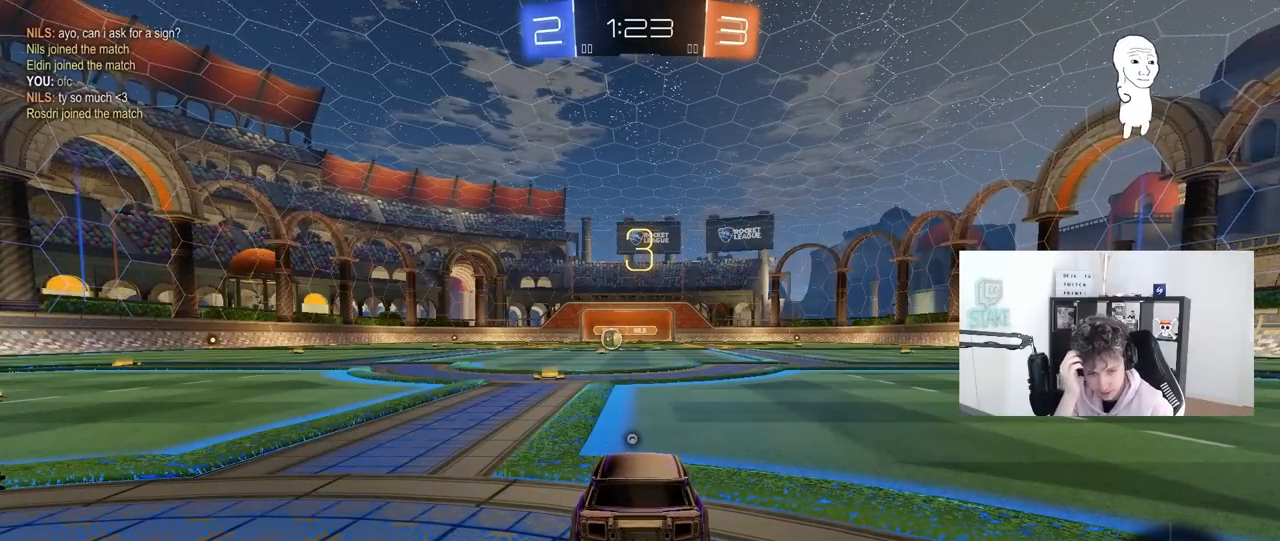
{"keys": ["tab"], "mouse": [], "mouse_move": "still", "events": [[500, "tab", "down"]]}
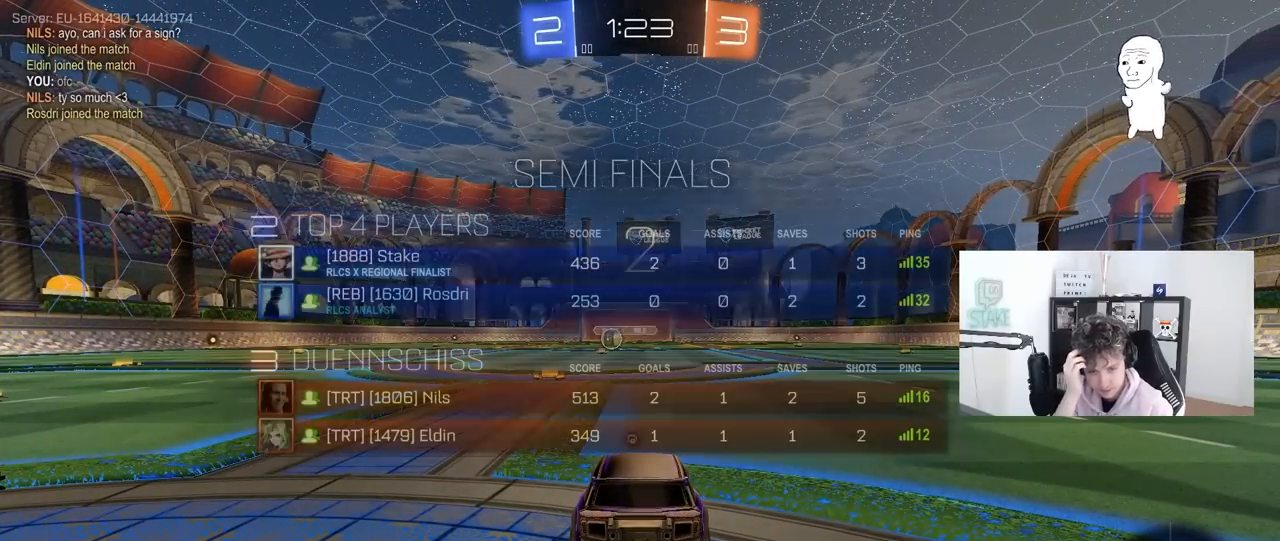
{"keys": ["tab"], "mouse": [], "mouse_move": "still", "events": []}
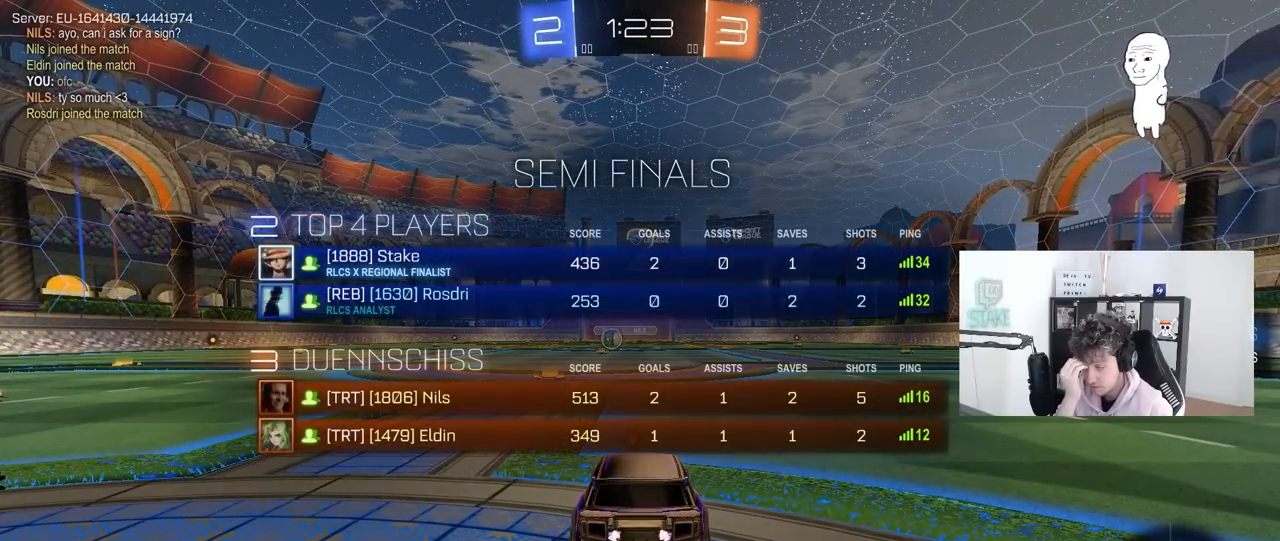
{"keys": ["tab", "w"], "mouse": [], "mouse_move": "still", "events": [[383, "w", "down"]]}
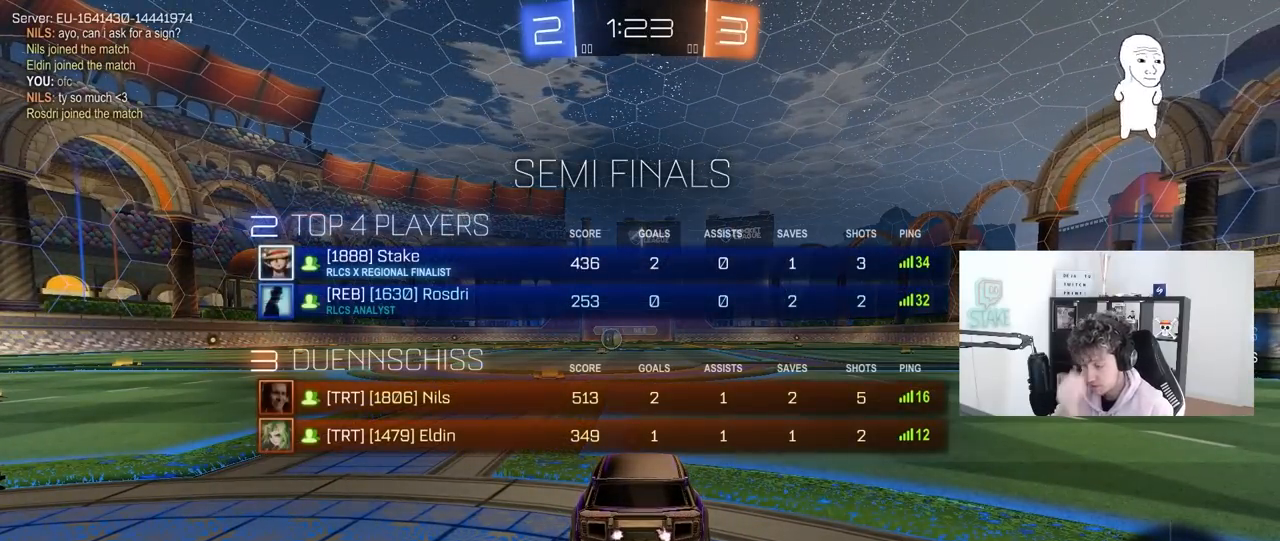
{"keys": ["w"], "mouse": [], "mouse_move": "up-right", "events": [[117, "tab", "up"]]}